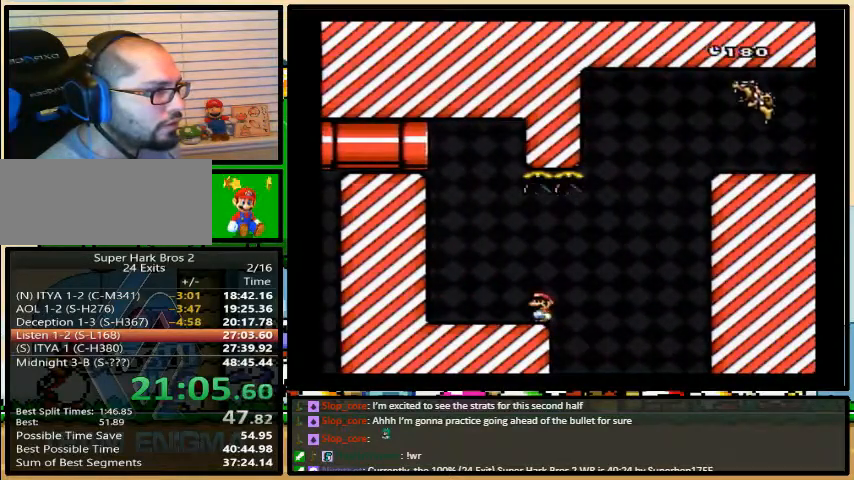
Gameplay with a controller (Nintendo layout); each line is a JSON object with the inputs held at the frame after it. "events" lists button and stick changes between this image and that frame as [ms after this image, input, new state], when the widget could be followed in between. Not read: DPAD_RIGHT L3 R3.
{"buttons": ["A", "X"], "events": [[33, "A", "down"], [67, "DPAD_UP", "down"], [400, "A", "up"], [433, "DPAD_UP", "up"], [500, "A", "down"]]}
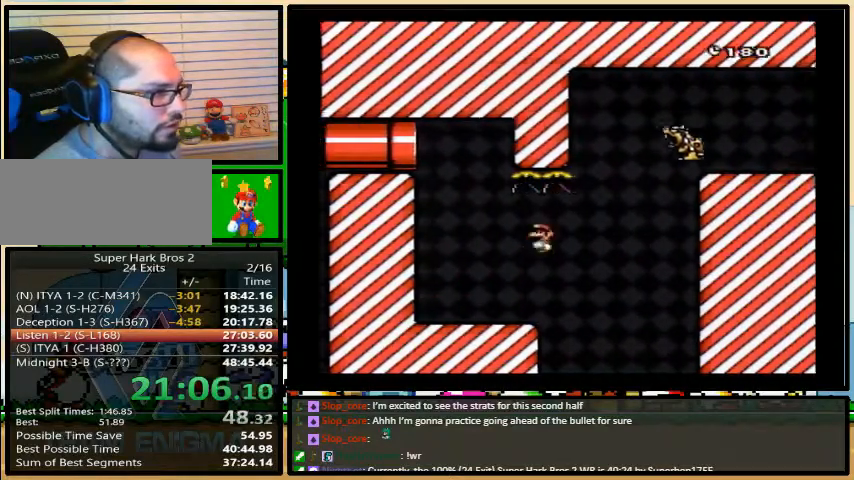
{"buttons": ["X", "DPAD_UP"], "events": [[133, "DPAD_LEFT", "down"], [167, "DPAD_UP", "down"], [200, "DPAD_LEFT", "up"], [200, "DPAD_UP", "up"], [433, "A", "up"], [433, "DPAD_UP", "down"]]}
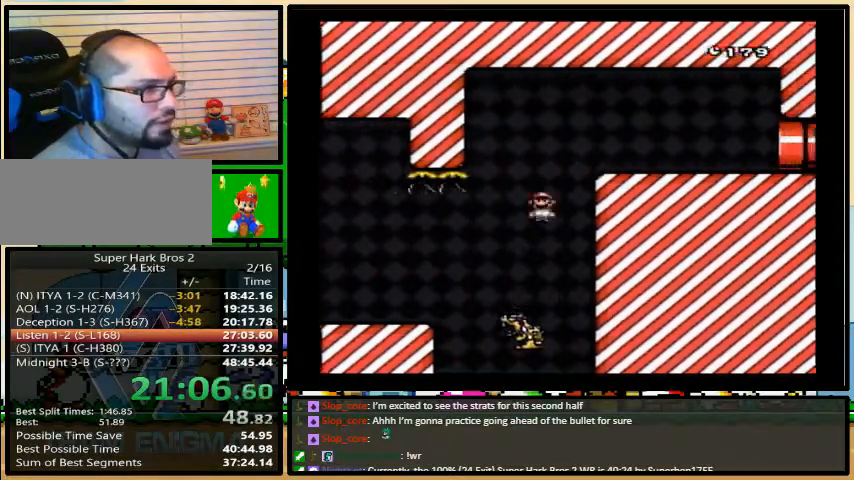
{"buttons": ["Y"], "events": [[100, "DPAD_UP", "up"], [167, "Y", "down"], [200, "X", "up"]]}
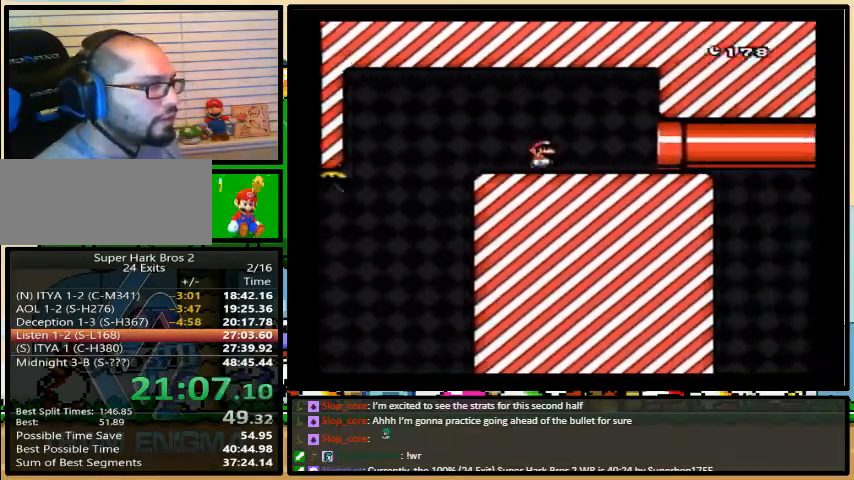
{"buttons": ["Y"], "events": []}
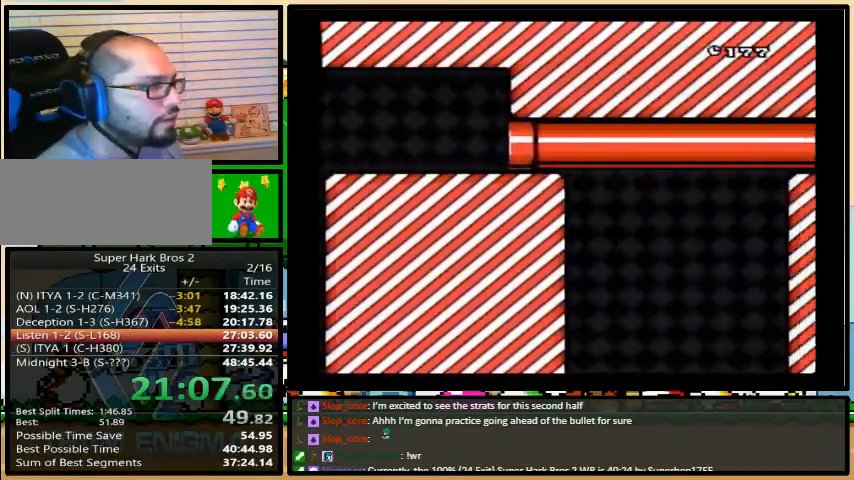
{"buttons": ["Y"], "events": []}
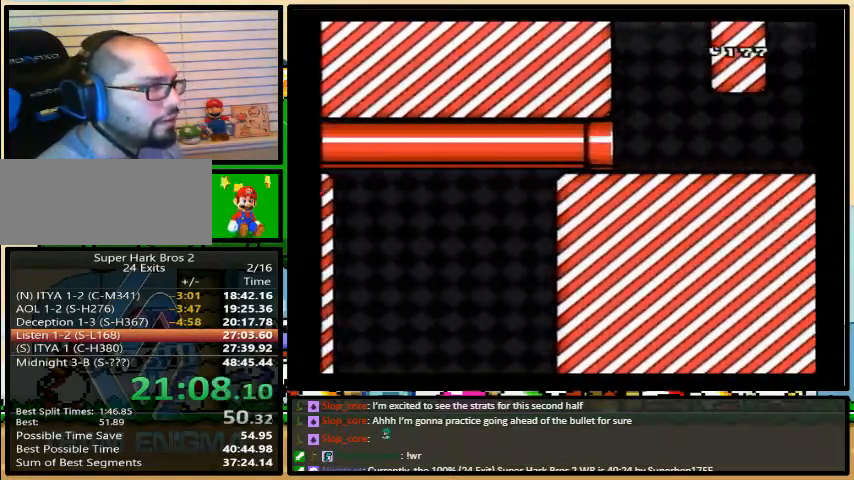
{"buttons": ["Y"], "events": [[367, "B", "down"], [500, "B", "up"]]}
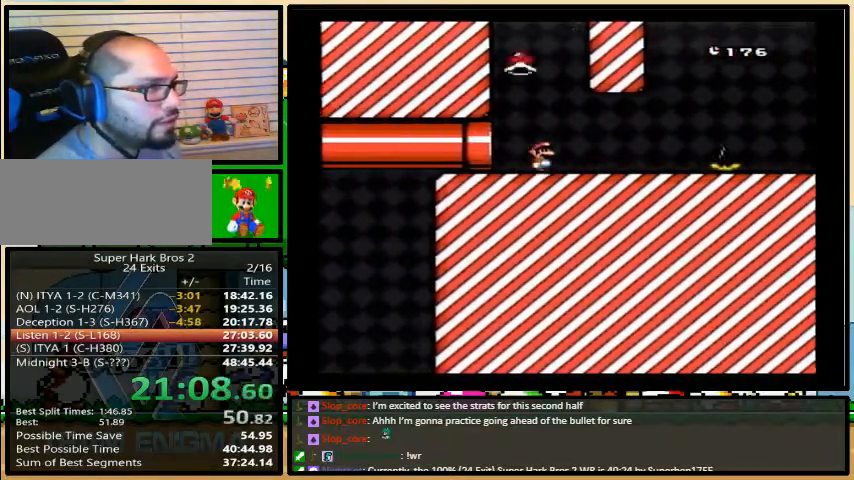
{"buttons": ["Y"], "events": [[33, "DPAD_LEFT", "down"], [67, "DPAD_UP", "down"], [167, "DPAD_LEFT", "up"], [167, "DPAD_UP", "up"]]}
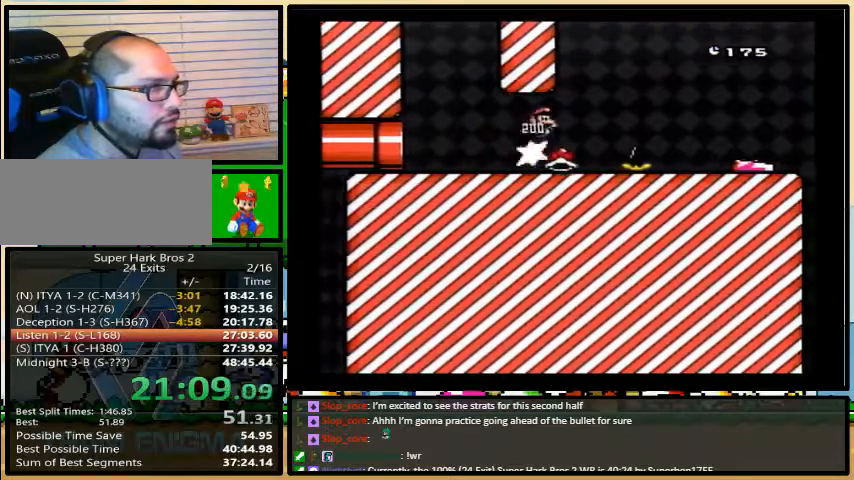
{"buttons": ["Y", "DPAD_UP"], "events": [[33, "B", "down"], [133, "B", "up"], [500, "DPAD_UP", "down"]]}
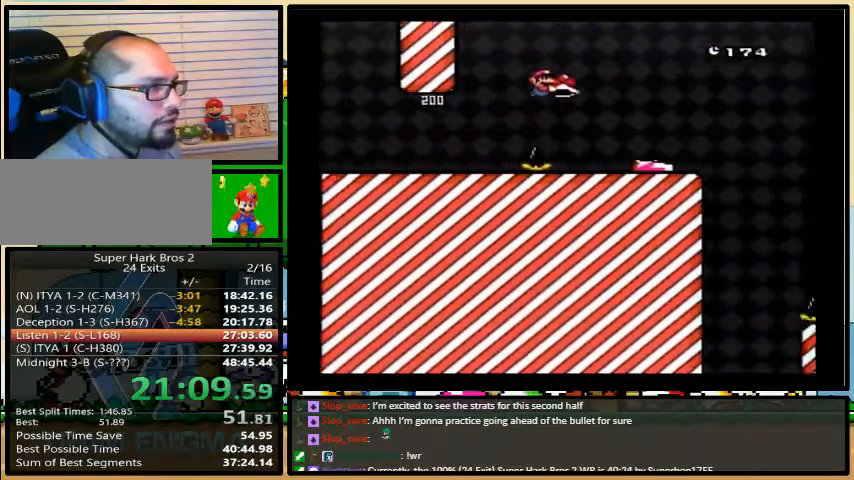
{"buttons": ["B", "Y", "DPAD_UP"], "events": [[33, "DPAD_LEFT", "down"], [33, "DPAD_UP", "up"], [67, "DPAD_LEFT", "up"], [100, "Y", "up"], [167, "Y", "down"], [267, "B", "down"], [500, "DPAD_UP", "down"]]}
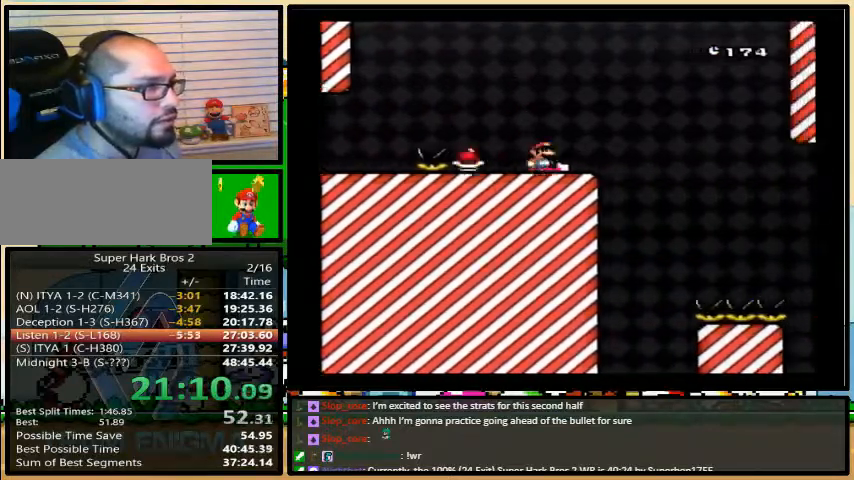
{"buttons": ["B", "Y"], "events": [[33, "B", "up"], [100, "DPAD_UP", "up"], [333, "B", "down"]]}
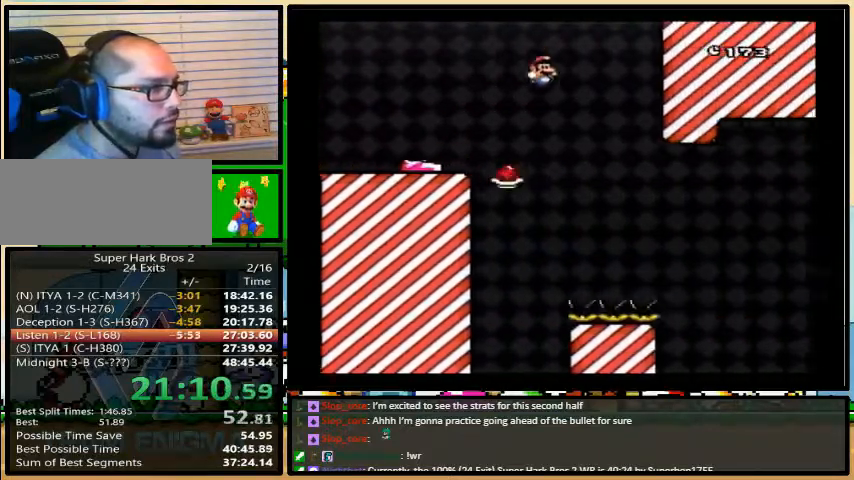
{"buttons": ["B", "Y"], "events": []}
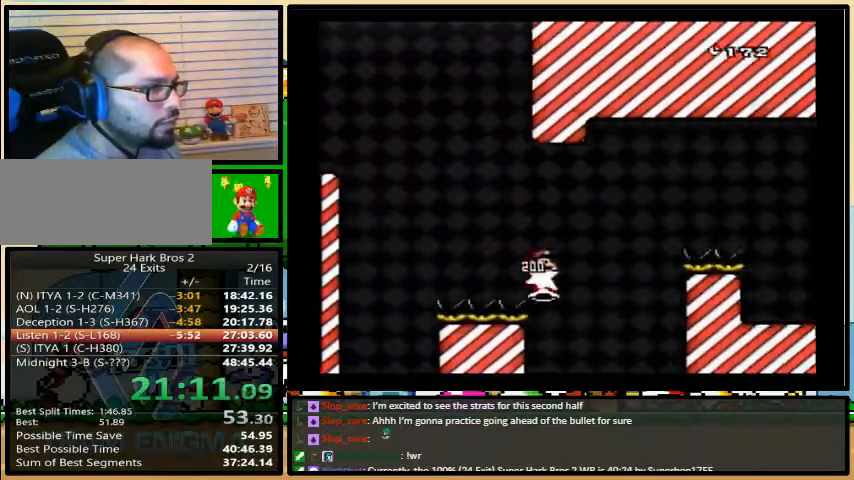
{"buttons": ["B", "Y"], "events": []}
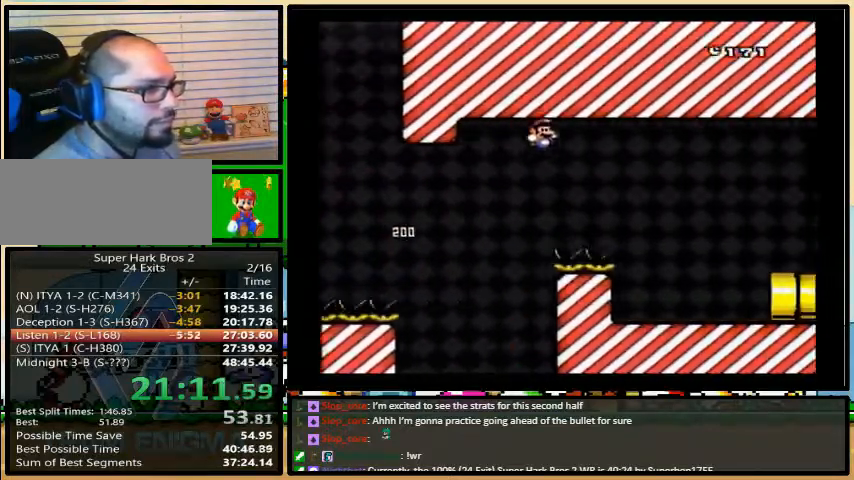
{"buttons": ["Y"], "events": [[67, "B", "up"]]}
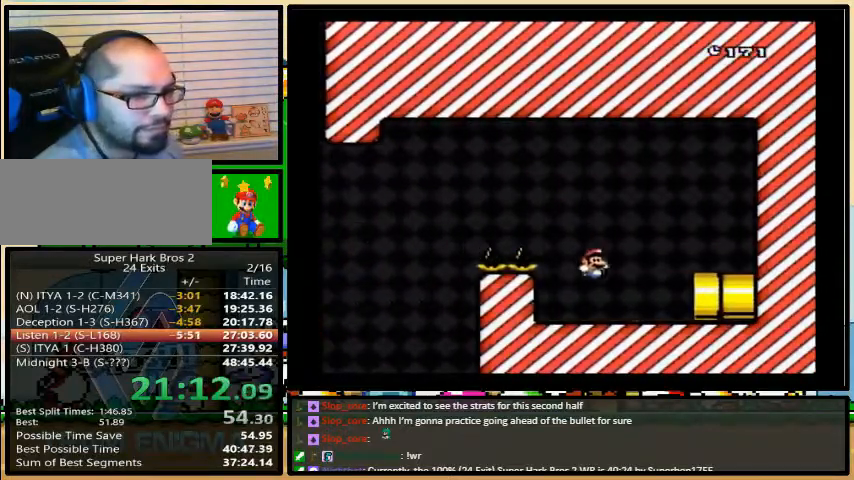
{"buttons": ["Y"], "events": []}
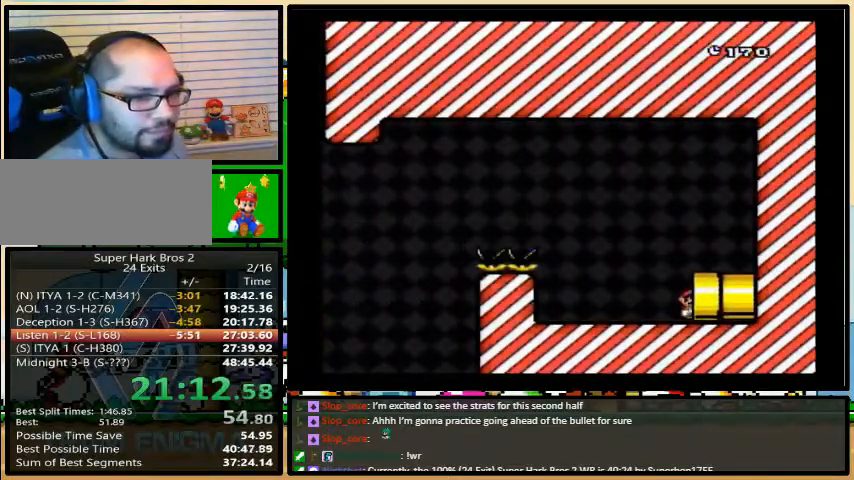
{"buttons": ["Y"], "events": []}
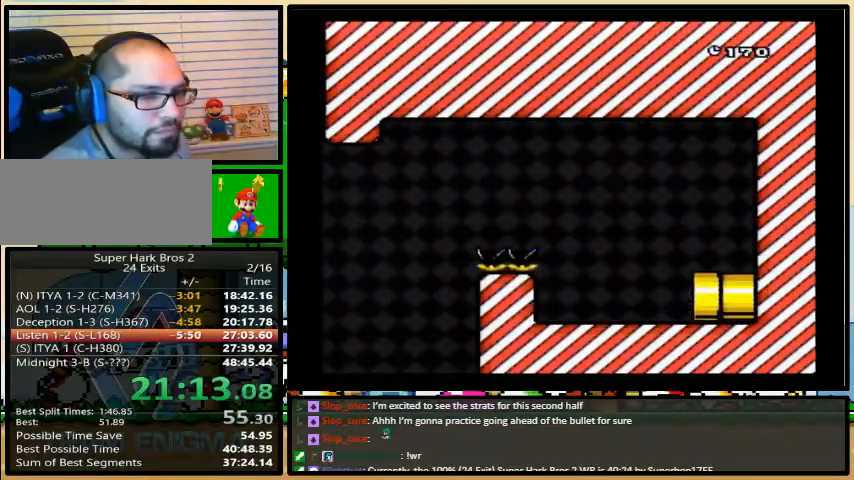
{"buttons": ["Y"], "events": []}
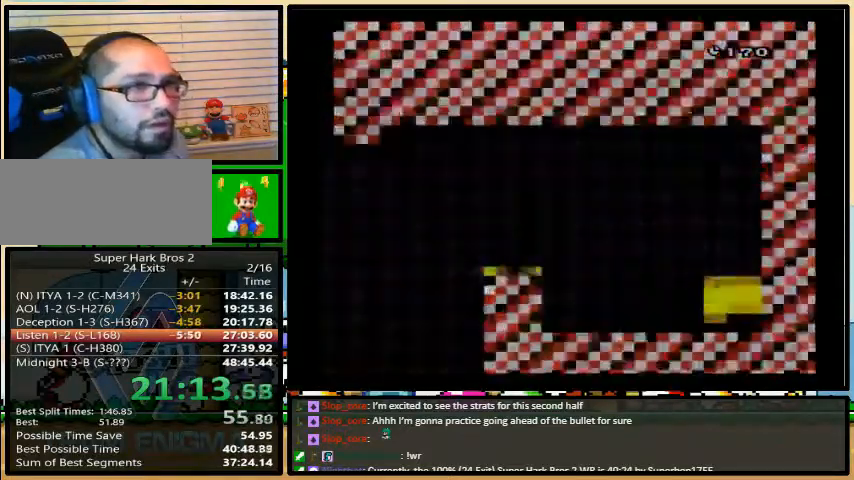
{"buttons": ["Y"], "events": []}
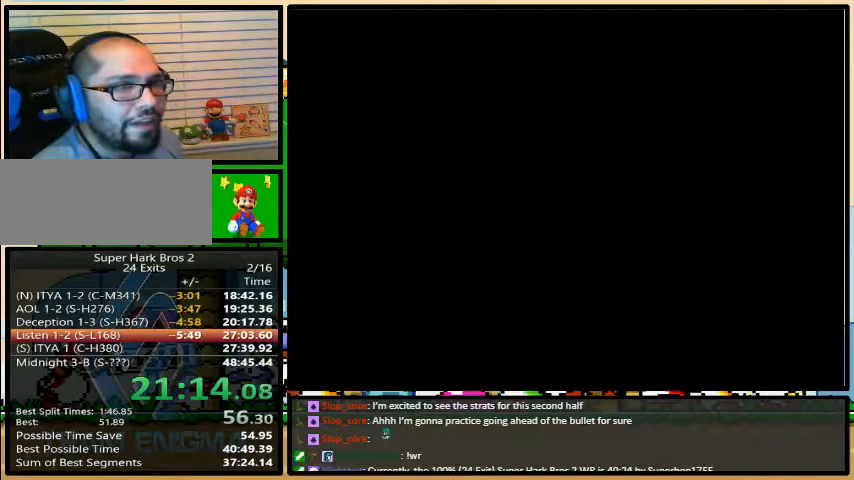
{"buttons": ["Y"], "events": []}
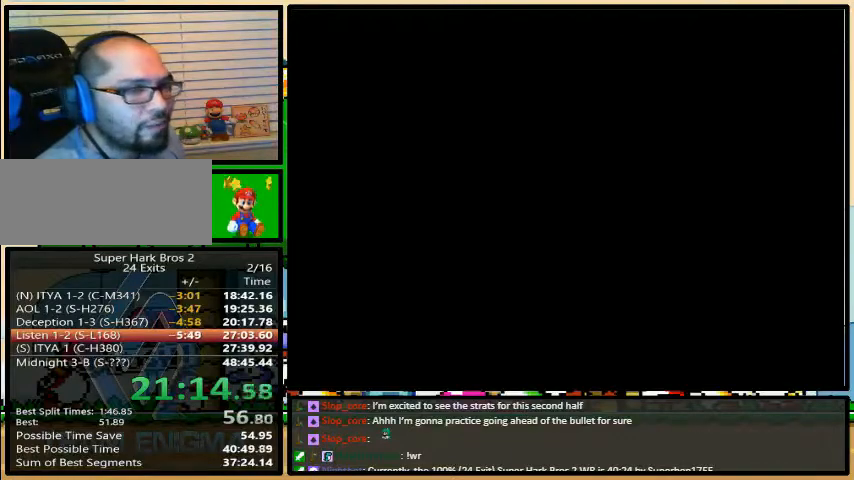
{"buttons": ["Y"], "events": []}
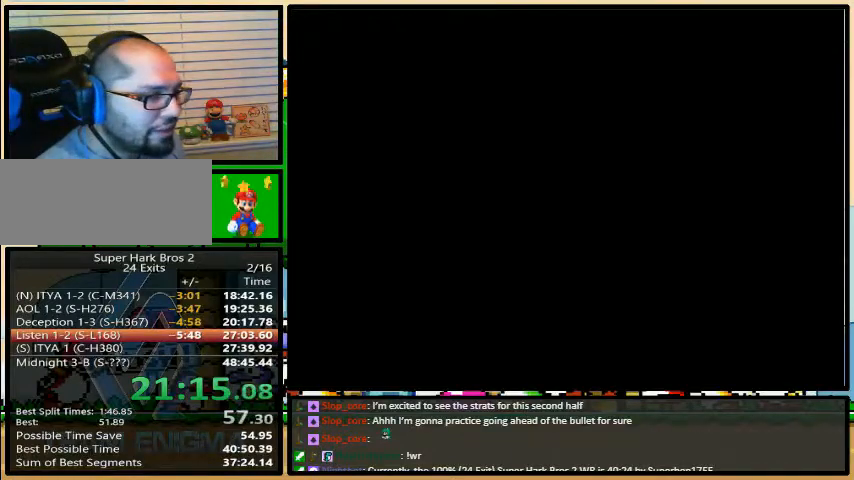
{"buttons": ["Y"], "events": []}
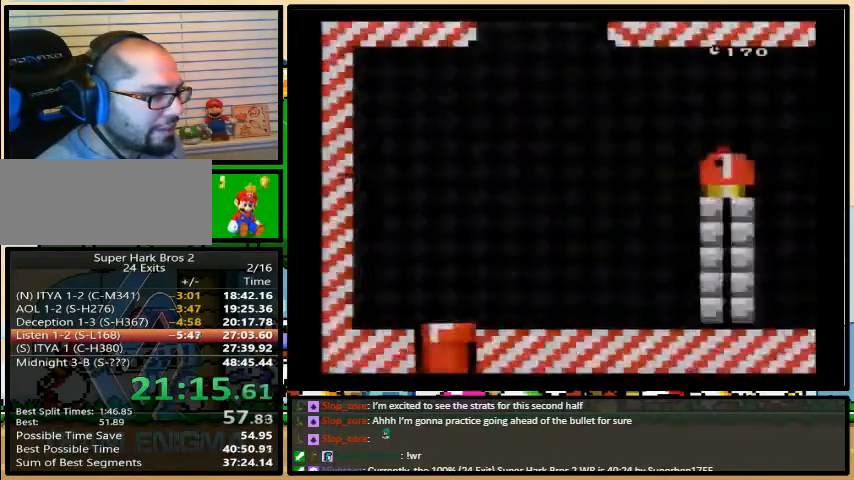
{"buttons": ["Y"], "events": []}
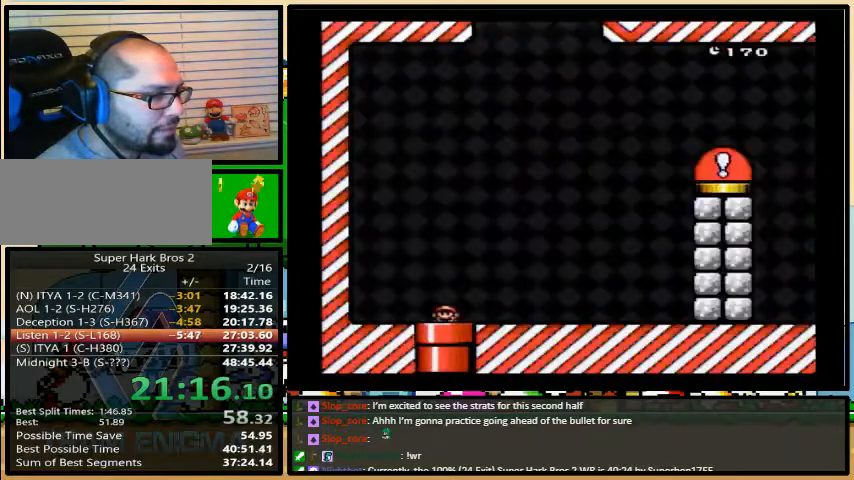
{"buttons": ["Y"], "events": [[333, "DPAD_LEFT", "down"], [400, "DPAD_UP", "down"], [467, "DPAD_LEFT", "up"], [467, "DPAD_UP", "up"]]}
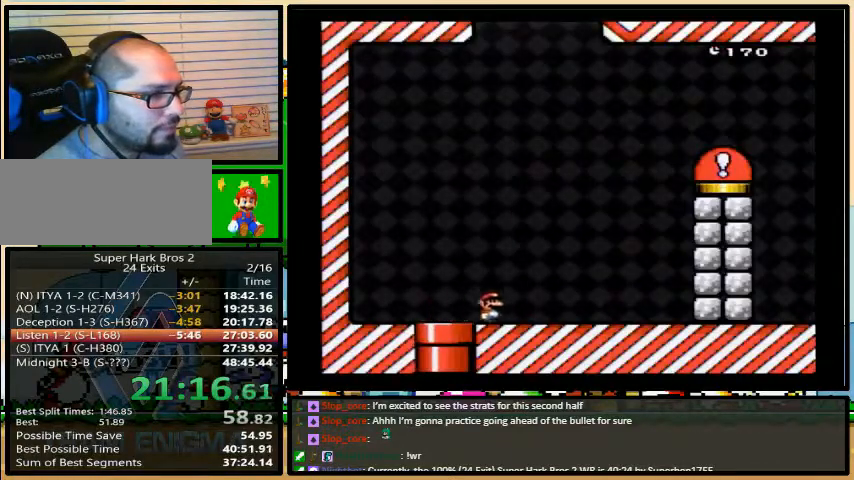
{"buttons": ["Y"]}
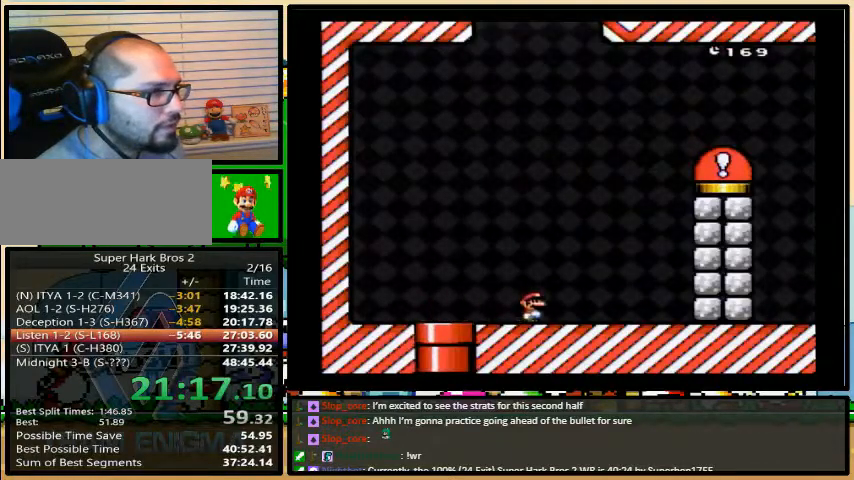
{"buttons": ["B", "Y"], "events": [[33, "B", "down"], [33, "DPAD_UP", "down"], [167, "B", "up"], [267, "DPAD_UP", "up"], [300, "B", "down"]]}